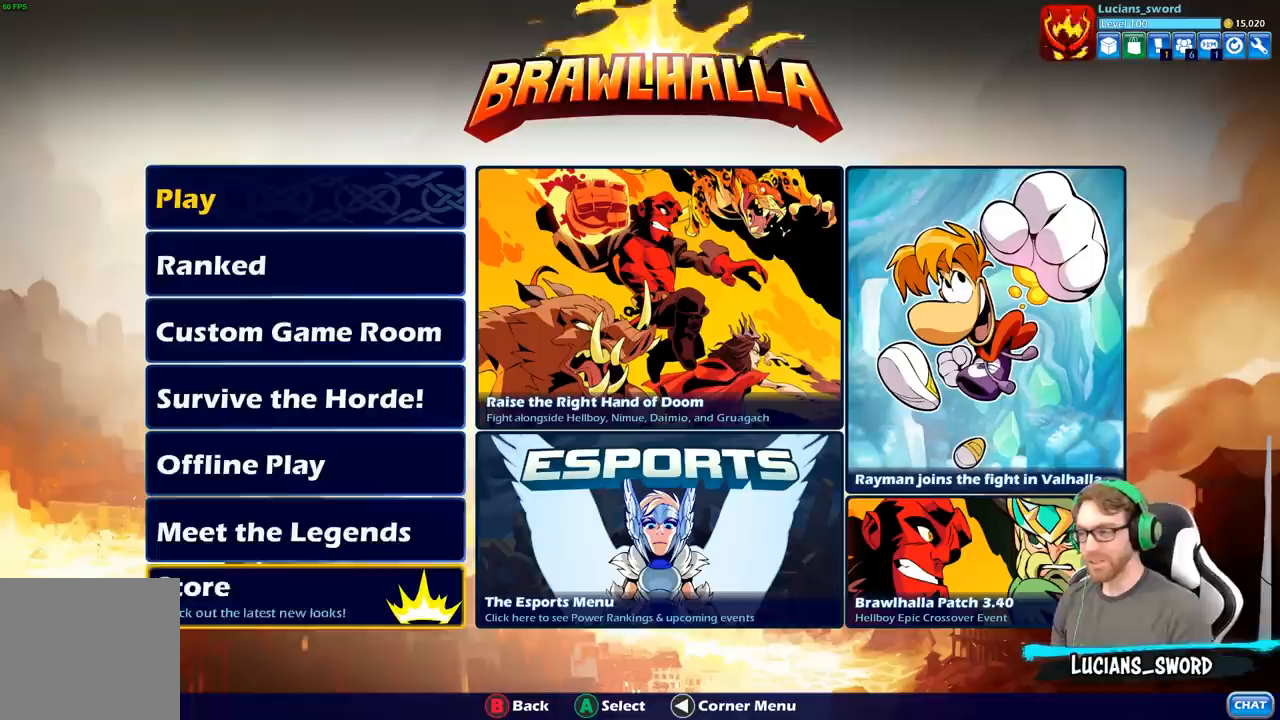
Gameplay with a controller (Xbox layout); each line is a JSON object with the inputs held at the frame after it. "events" lists button and stick changes between this image and that frame as [ms after this image, input, new state], when the widget could be followed in between.
{"buttons": [], "left_stick": "center", "right_stick": "center", "events": [[17, "DPAD_UP", "down"], [100, "DPAD_UP", "up"], [250, "DPAD_UP", "down"], [417, "DPAD_UP", "up"]]}
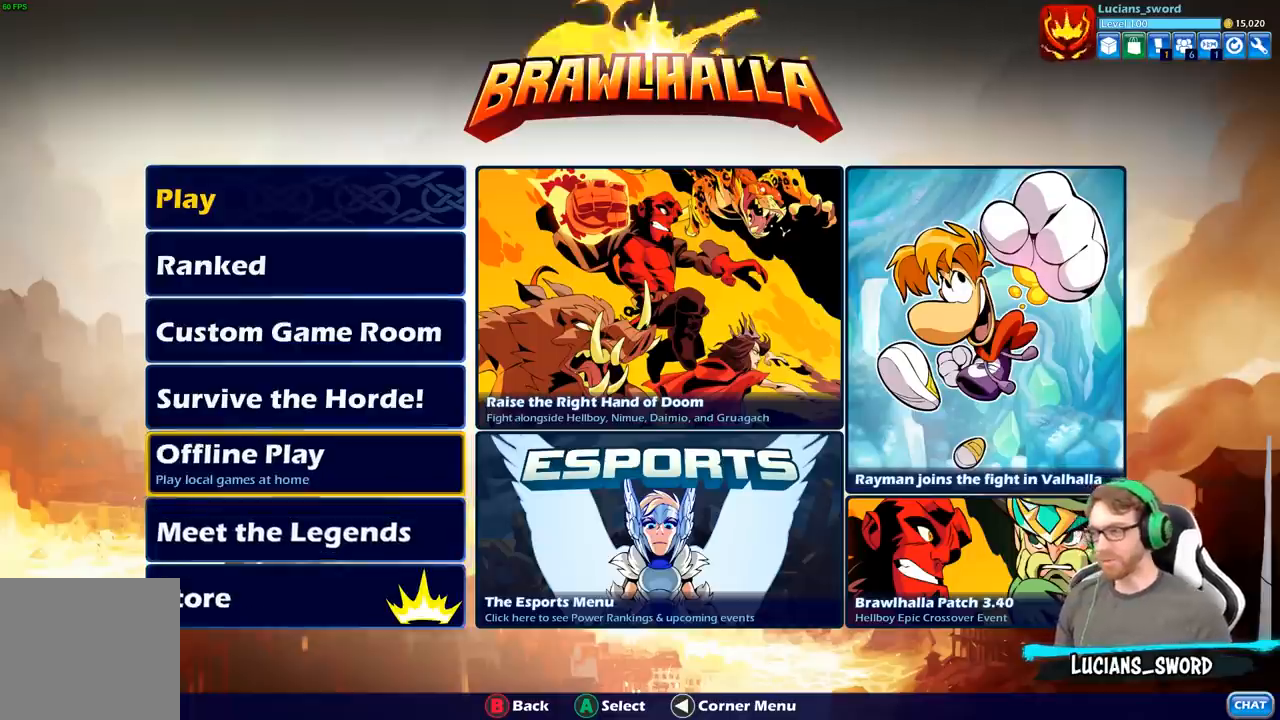
{"buttons": [], "left_stick": "center", "right_stick": "center", "events": [[100, "DPAD_UP", "down"], [217, "DPAD_UP", "up"], [367, "DPAD_UP", "down"], [483, "DPAD_UP", "up"]]}
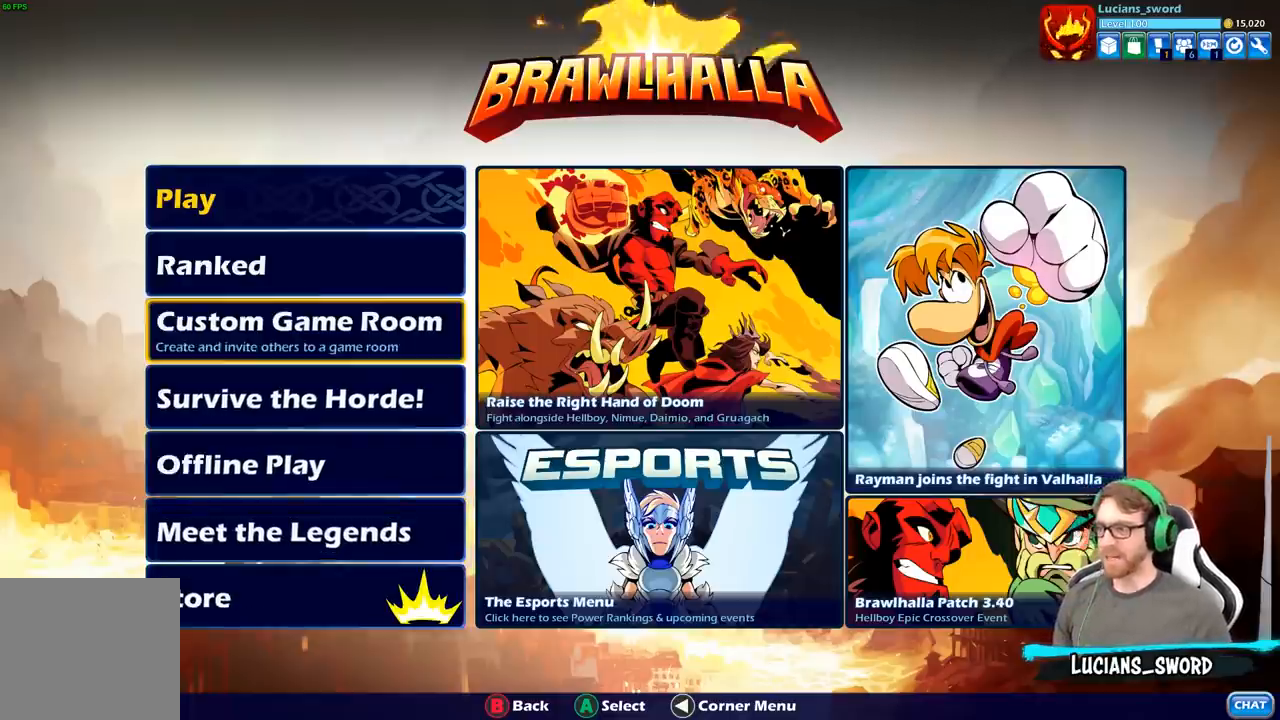
{"buttons": [], "left_stick": "center", "right_stick": "center", "events": [[67, "DPAD_UP", "down"], [183, "DPAD_UP", "up"]]}
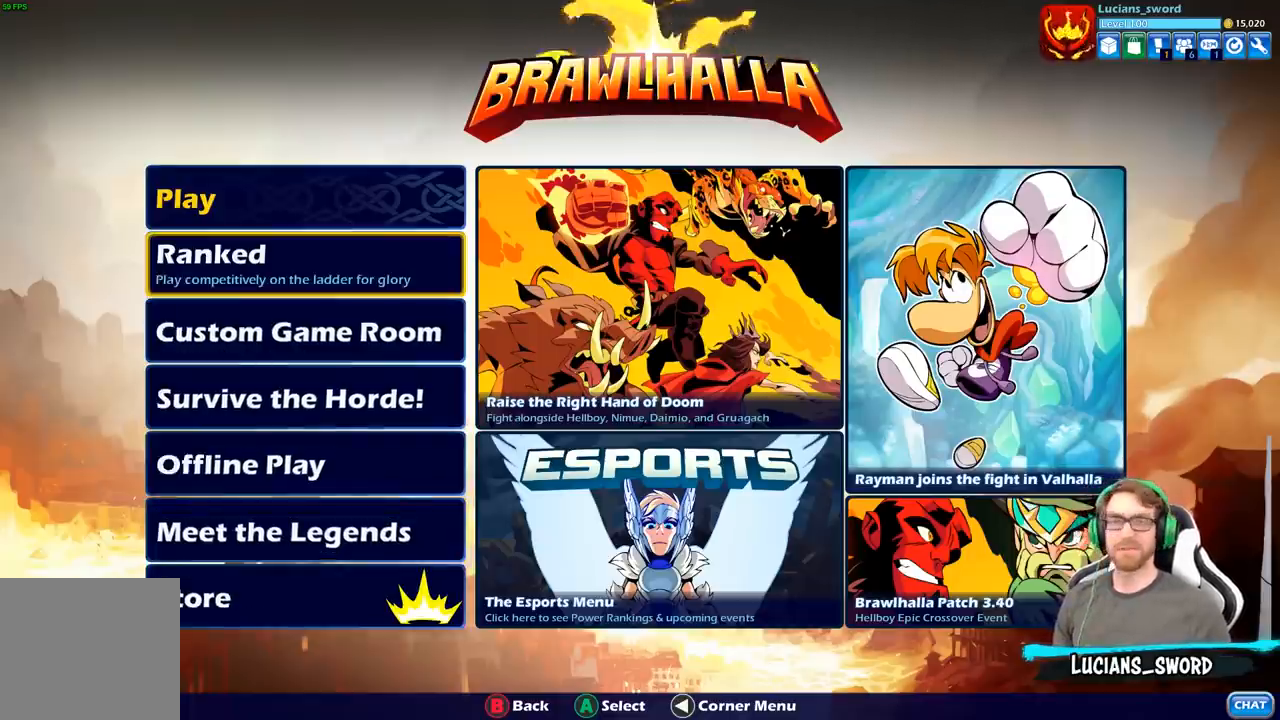
{"buttons": [], "left_stick": "center", "right_stick": "center", "events": []}
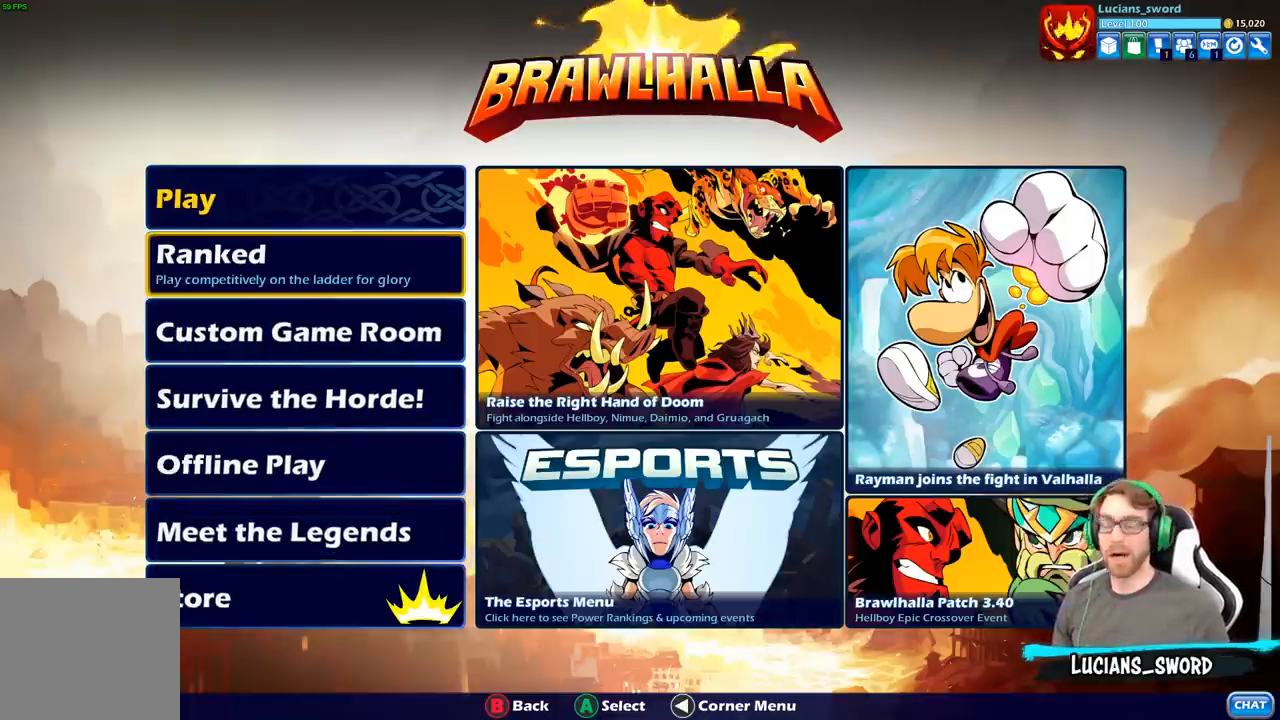
{"buttons": [], "left_stick": "center", "right_stick": "center", "events": [[317, "DPAD_DOWN", "down"], [450, "DPAD_DOWN", "up"]]}
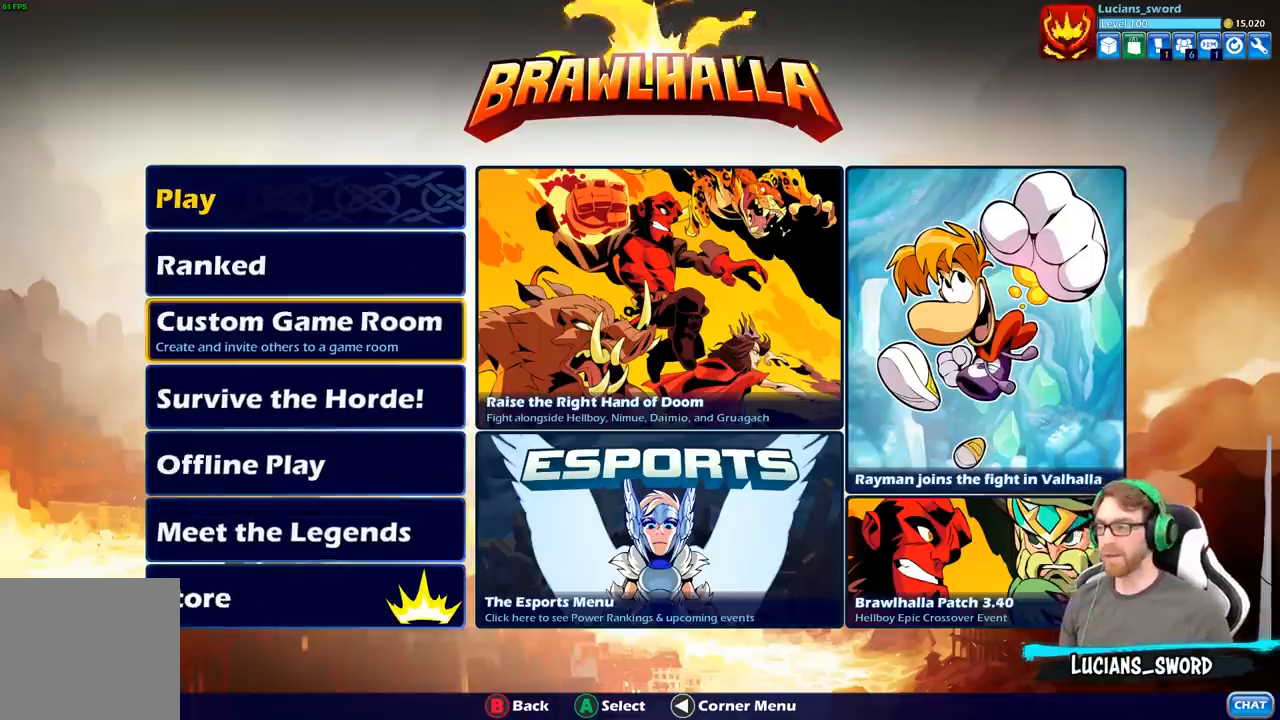
{"buttons": [], "left_stick": "center", "right_stick": "center", "events": [[100, "DPAD_DOWN", "down"], [200, "DPAD_DOWN", "up"]]}
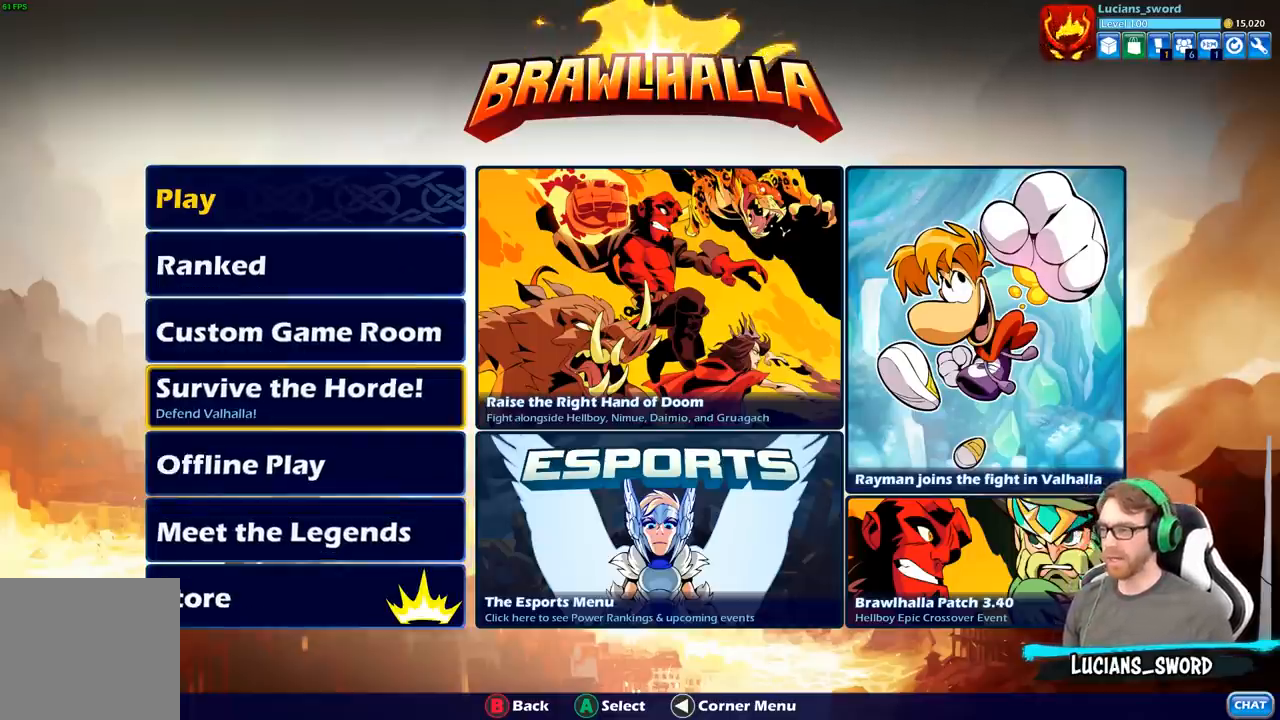
{"buttons": [], "left_stick": "center", "right_stick": "center", "events": []}
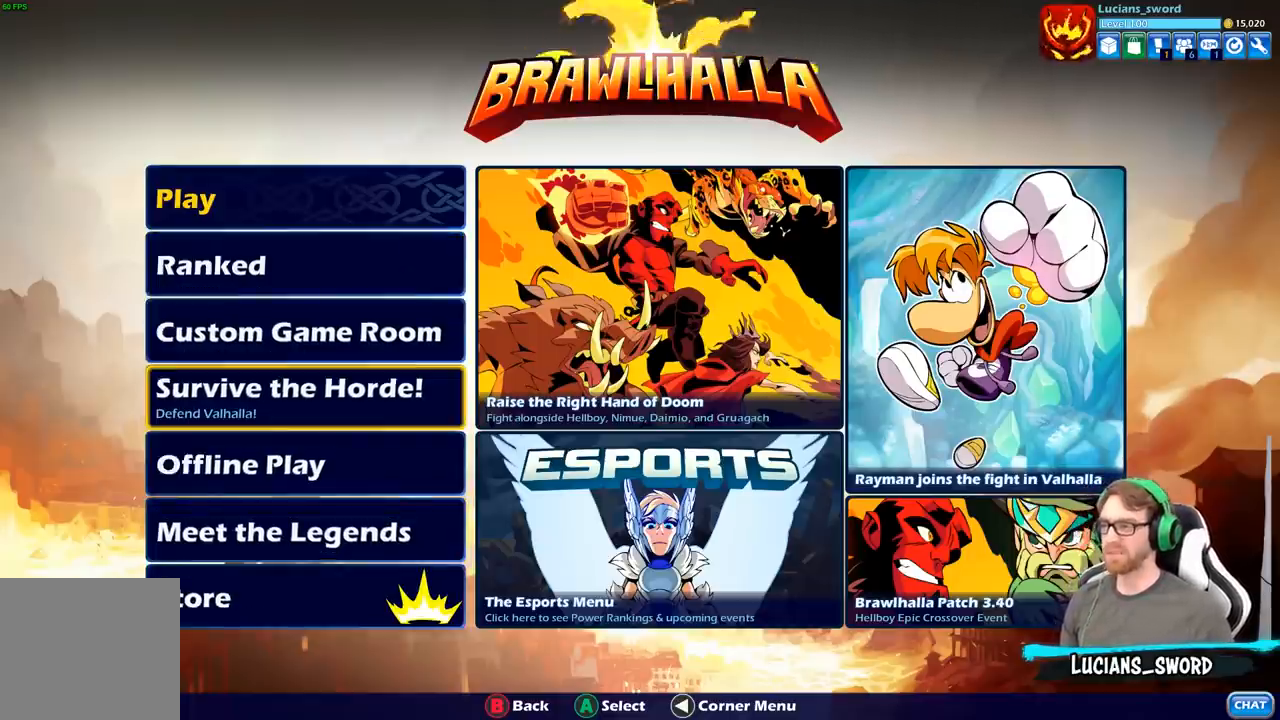
{"buttons": [], "left_stick": "center", "right_stick": "center", "events": []}
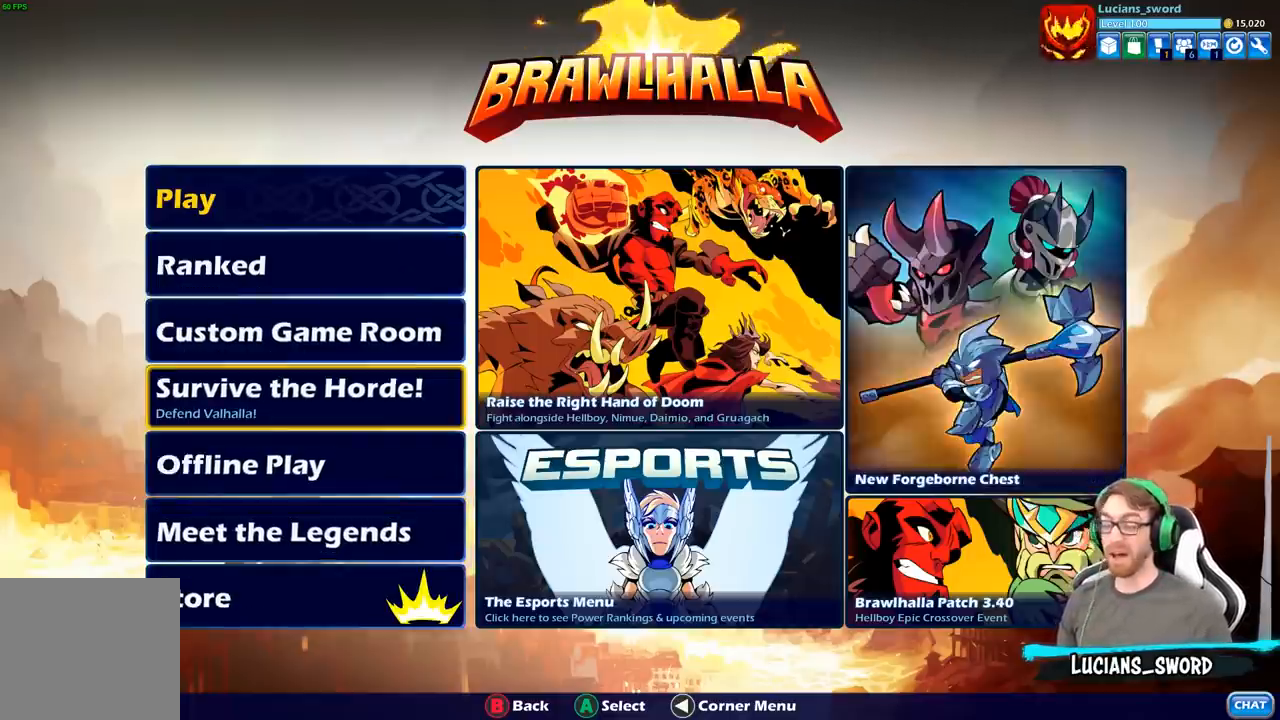
{"buttons": [], "left_stick": "center", "right_stick": "center", "events": []}
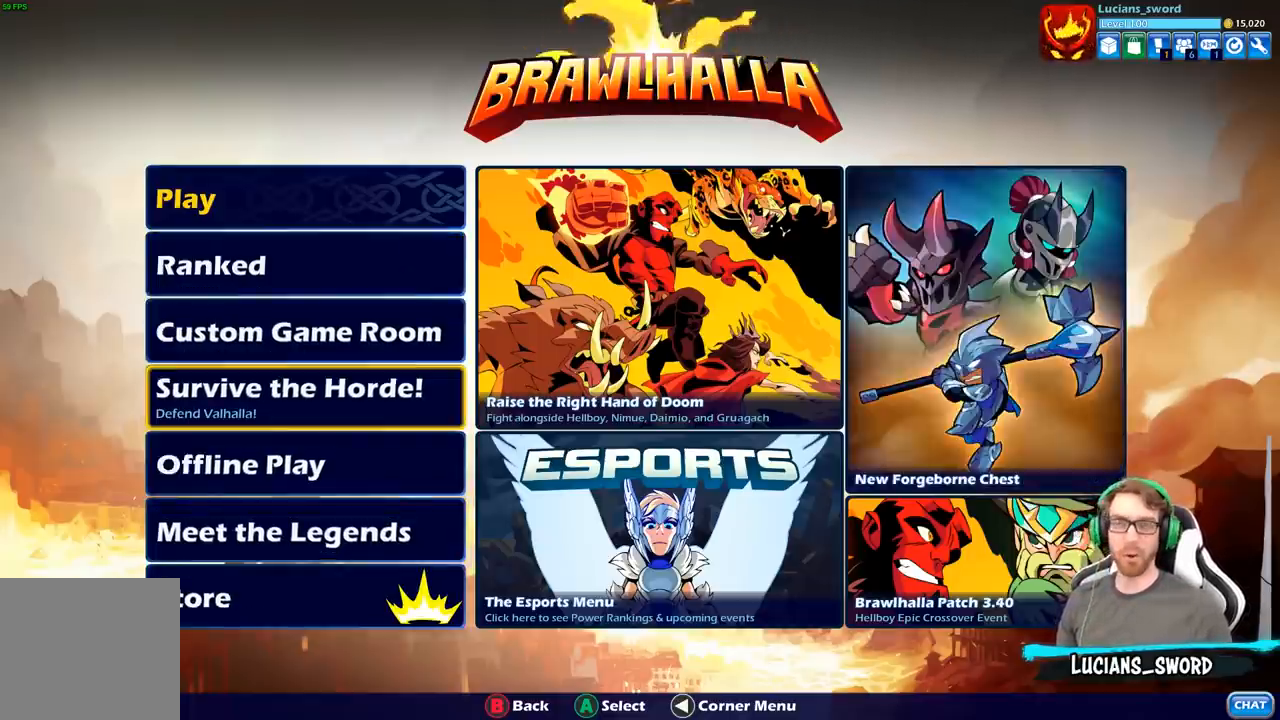
{"buttons": ["A"], "left_stick": "center", "right_stick": "center", "events": [[467, "A", "down"]]}